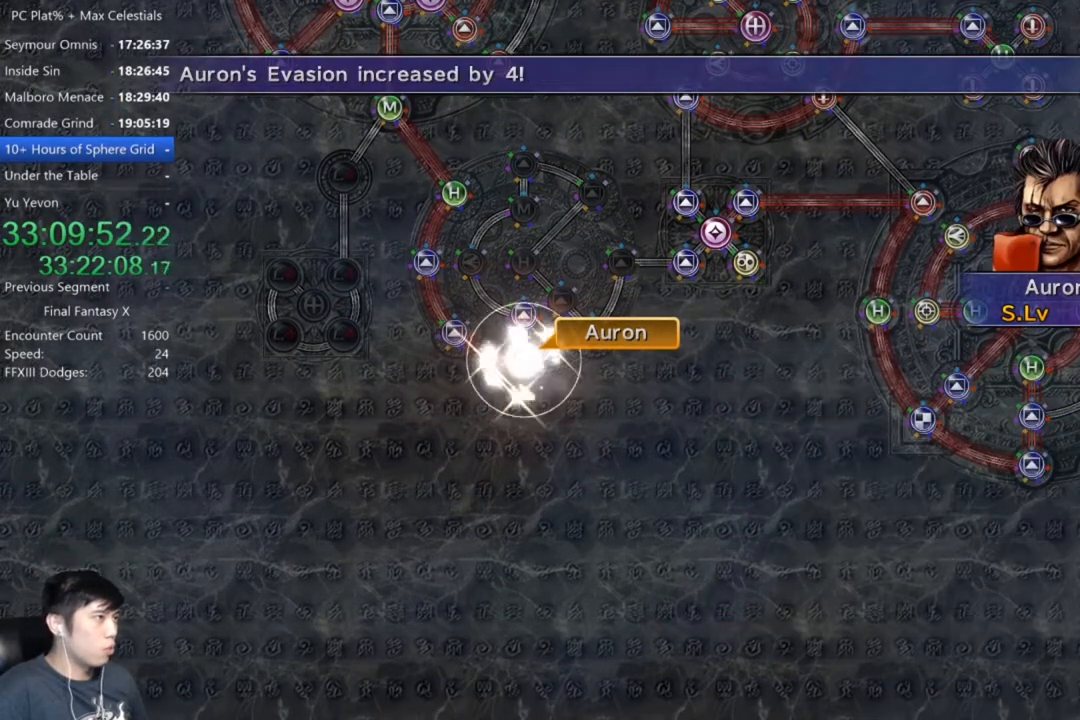
Gameplay with a controller (Xbox layout); each line is a JSON object with the inputs held at the frame after it. "events" lists button and stick changes between this image and that frame as [ms after this image, input, new state], when the widget could be followed in between. Not read: START.
{"buttons": [], "left_stick": "center", "right_stick": "center", "events": [[67, "A", "up"], [167, "A", "down"], [267, "A", "up"], [367, "A", "down"], [434, "A", "up"]]}
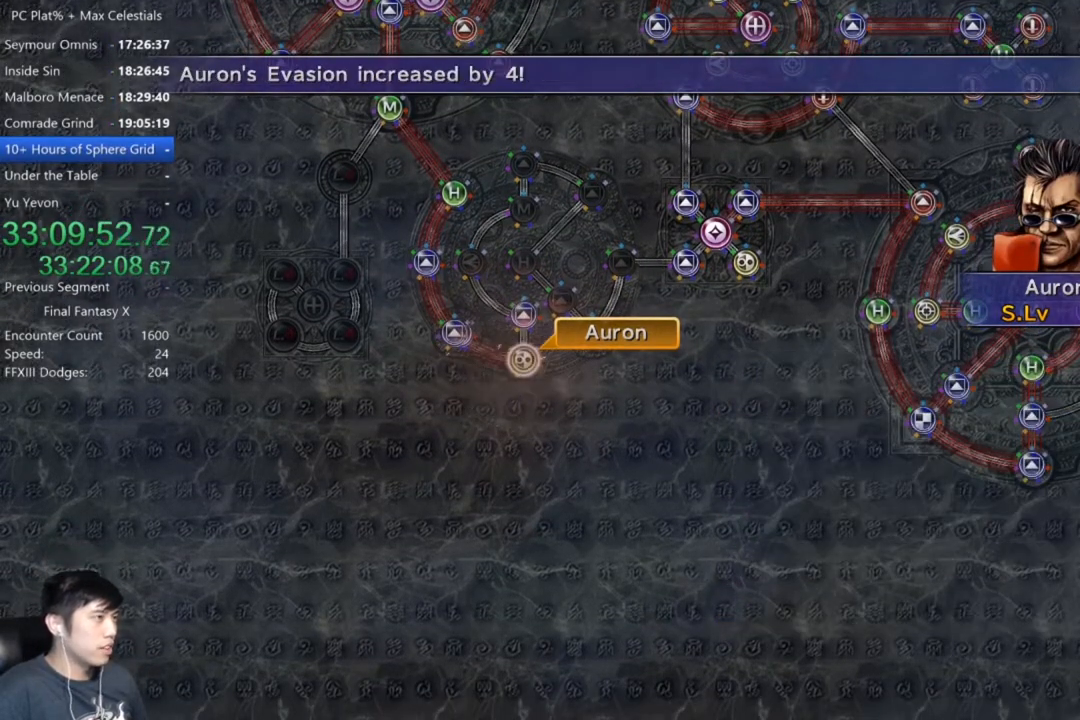
{"buttons": [], "left_stick": "center", "right_stick": "center", "events": [[67, "A", "down"], [133, "A", "up"], [300, "A", "down"], [400, "A", "up"]]}
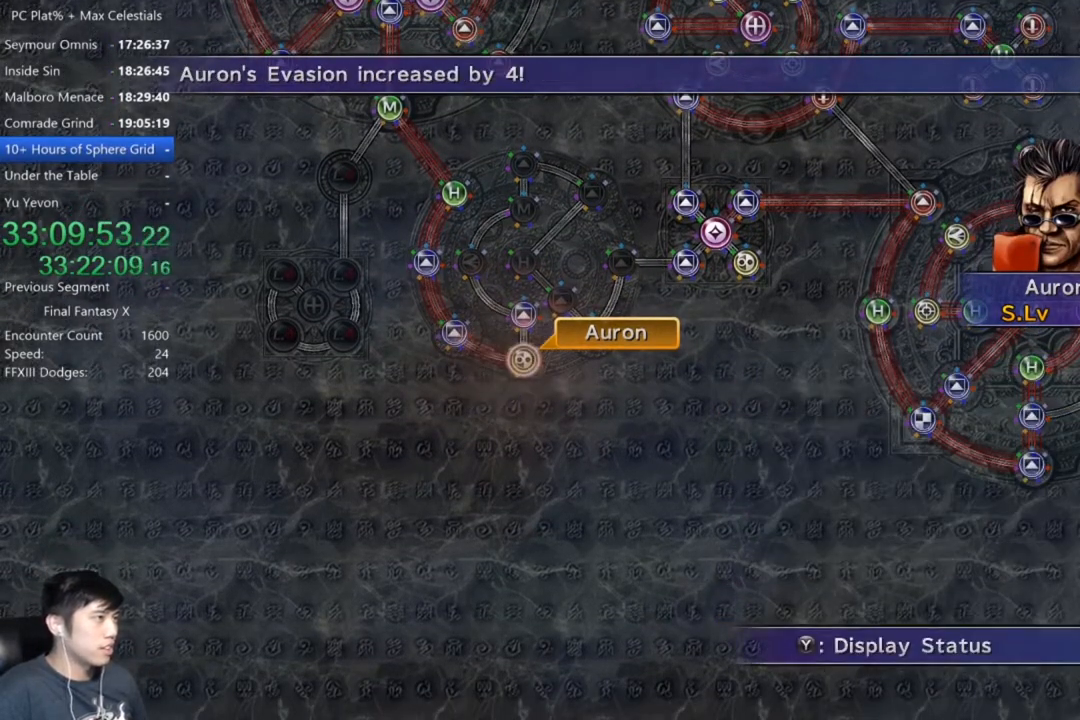
{"buttons": [], "left_stick": "center", "right_stick": "center", "events": [[134, "A", "down"], [234, "A", "up"], [401, "DPAD_UP", "down"], [501, "DPAD_UP", "up"]]}
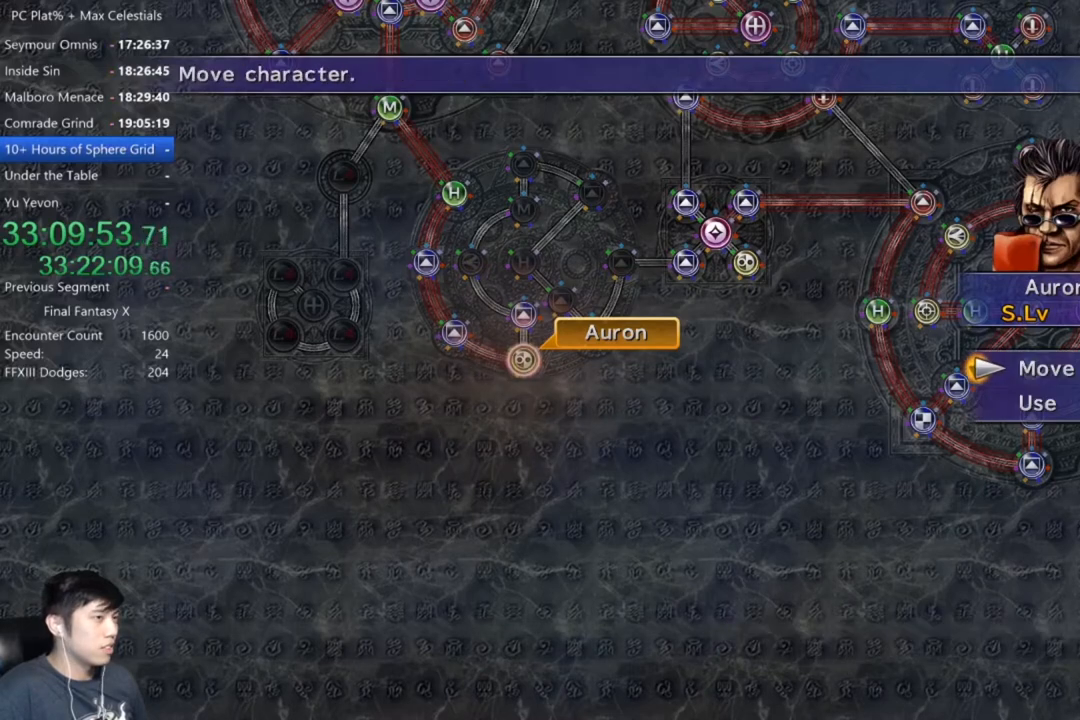
{"buttons": [], "left_stick": "up-left", "right_stick": "center", "events": [[33, "A", "down"], [133, "A", "up"], [167, "left_stick", "up-left"]]}
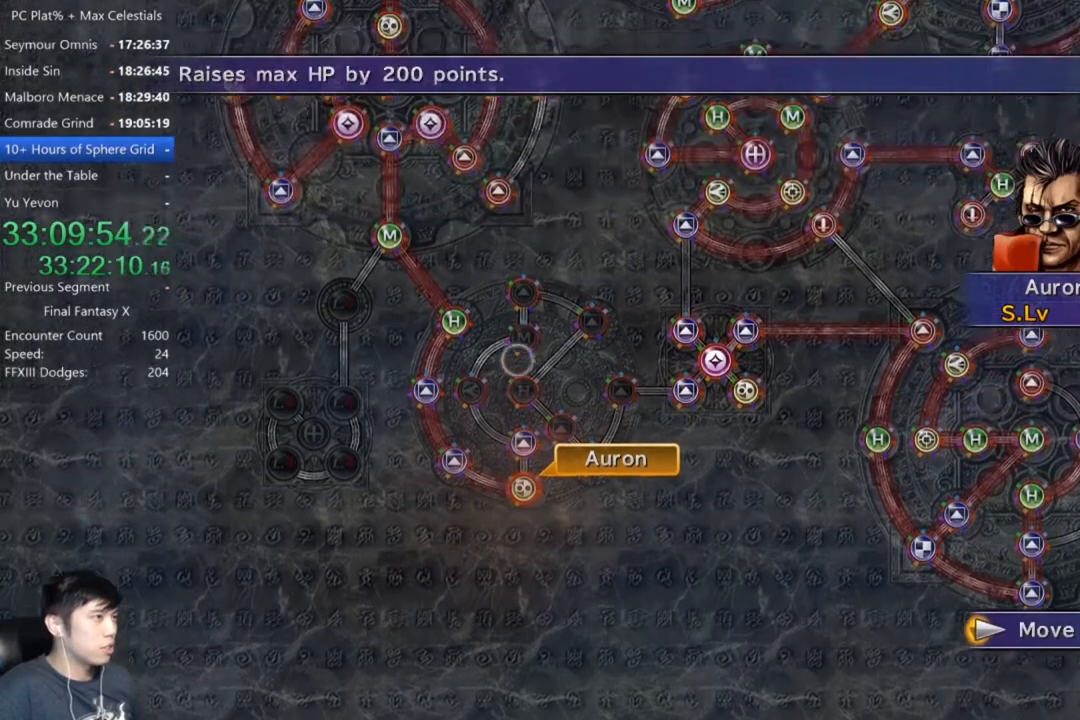
{"buttons": [], "left_stick": "center", "right_stick": "center", "events": [[67, "left_stick", "center"], [401, "A", "down"], [467, "A", "up"]]}
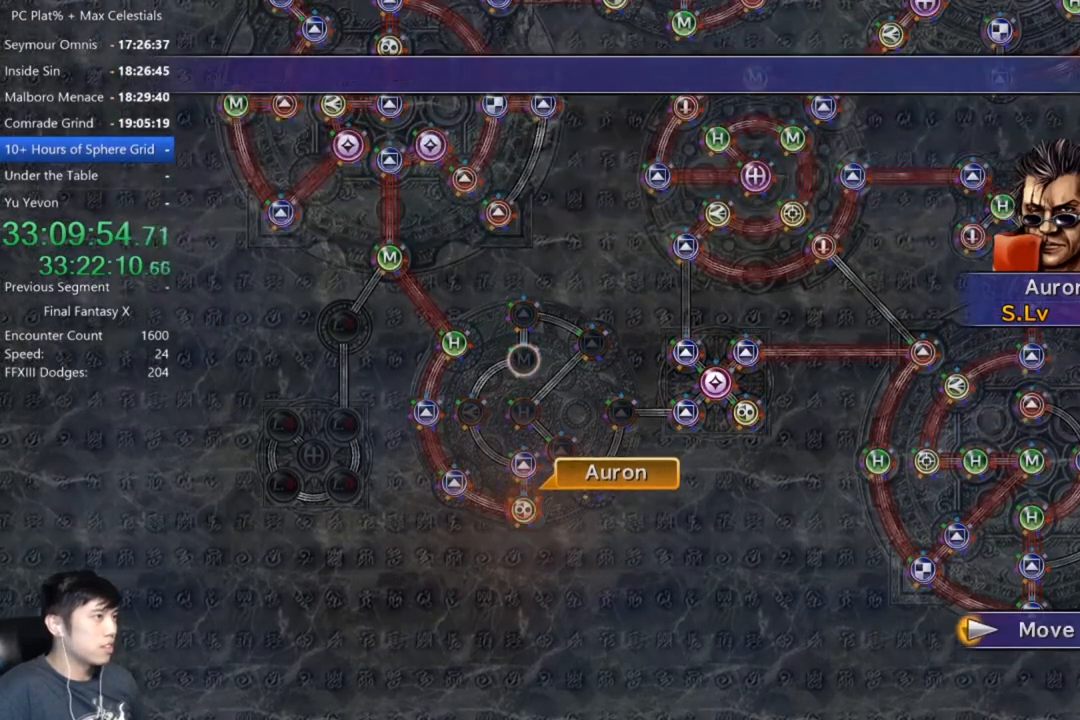
{"buttons": [], "left_stick": "center", "right_stick": "center", "events": []}
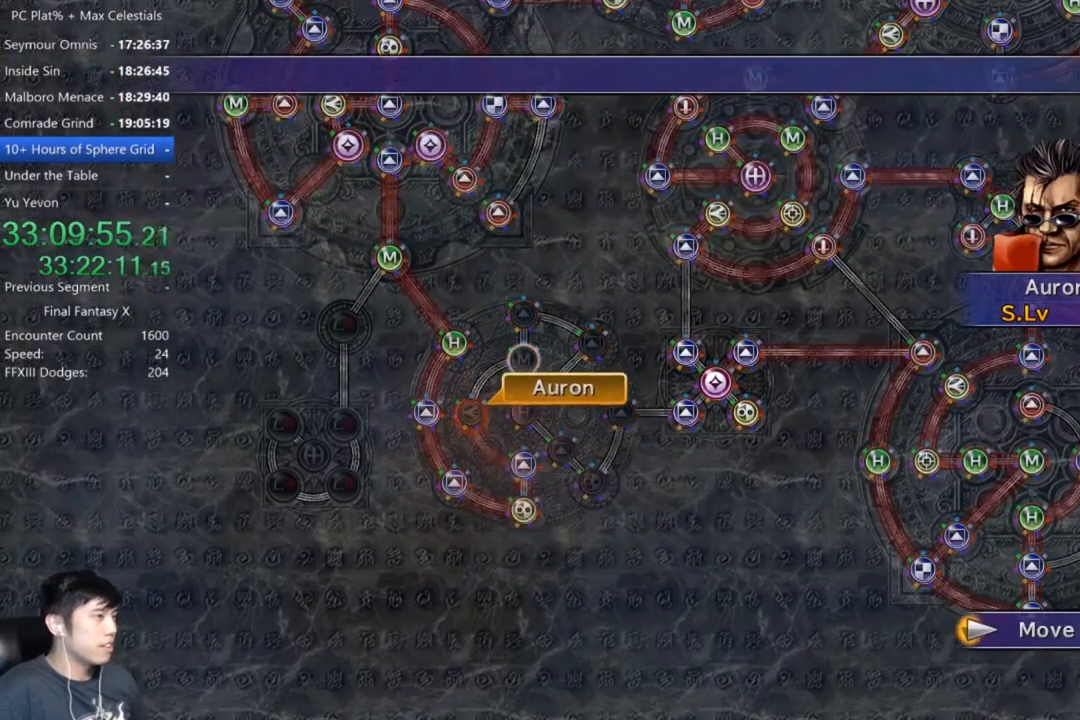
{"buttons": [], "left_stick": "center", "right_stick": "center", "events": []}
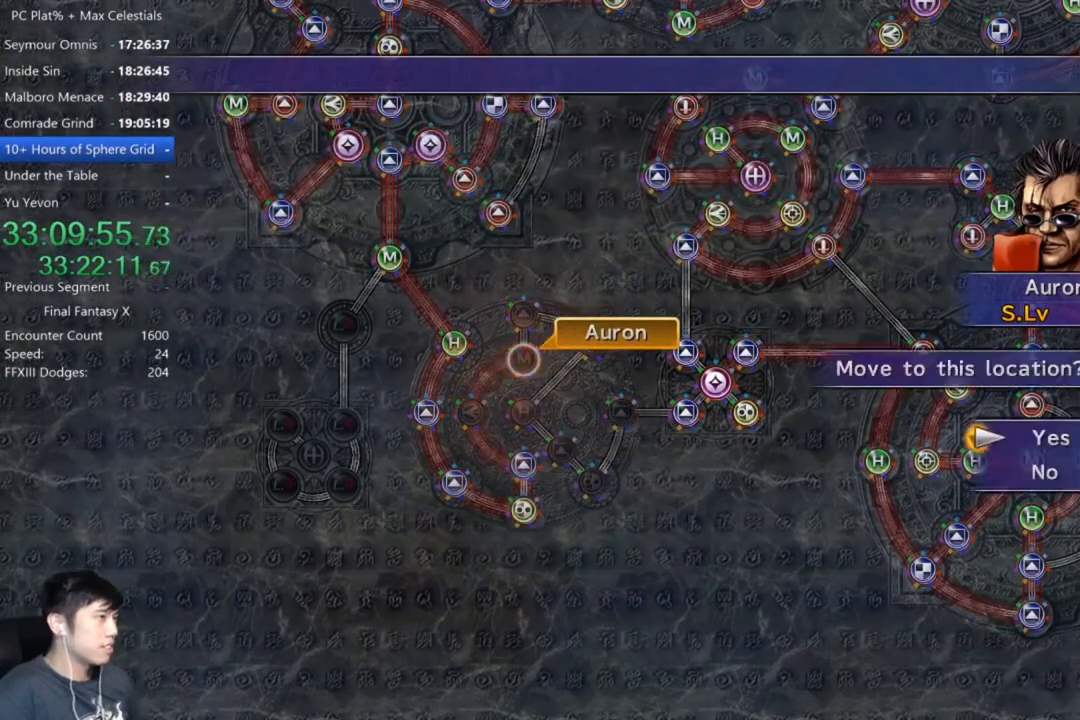
{"buttons": [], "left_stick": "center", "right_stick": "center", "events": [[33, "A", "down"], [67, "A", "up"], [200, "A", "down"], [233, "A", "up"], [267, "DPAD_DOWN", "down"], [367, "A", "down"], [367, "DPAD_DOWN", "up"], [434, "A", "up"]]}
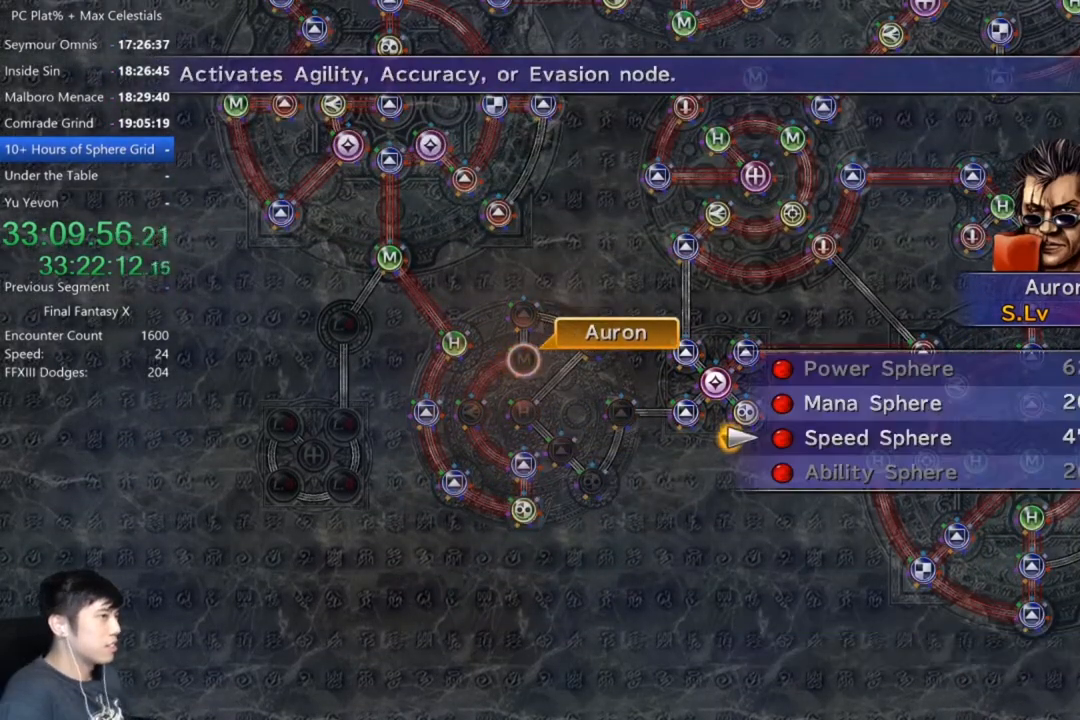
{"buttons": ["A"], "left_stick": "center", "right_stick": "center", "events": [[200, "A", "down"], [267, "A", "up"], [367, "A", "down"], [434, "A", "up"], [501, "A", "down"]]}
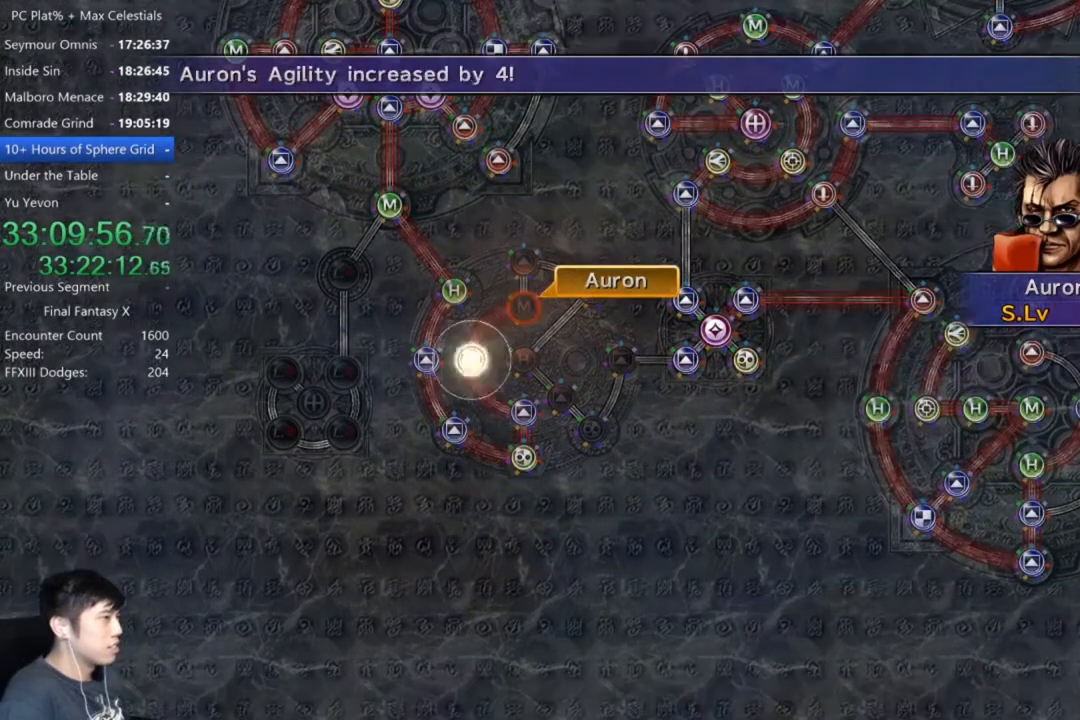
{"buttons": [], "left_stick": "center", "right_stick": "center", "events": [[100, "A", "up"], [200, "A", "down"], [267, "A", "up"], [367, "A", "down"], [434, "A", "up"]]}
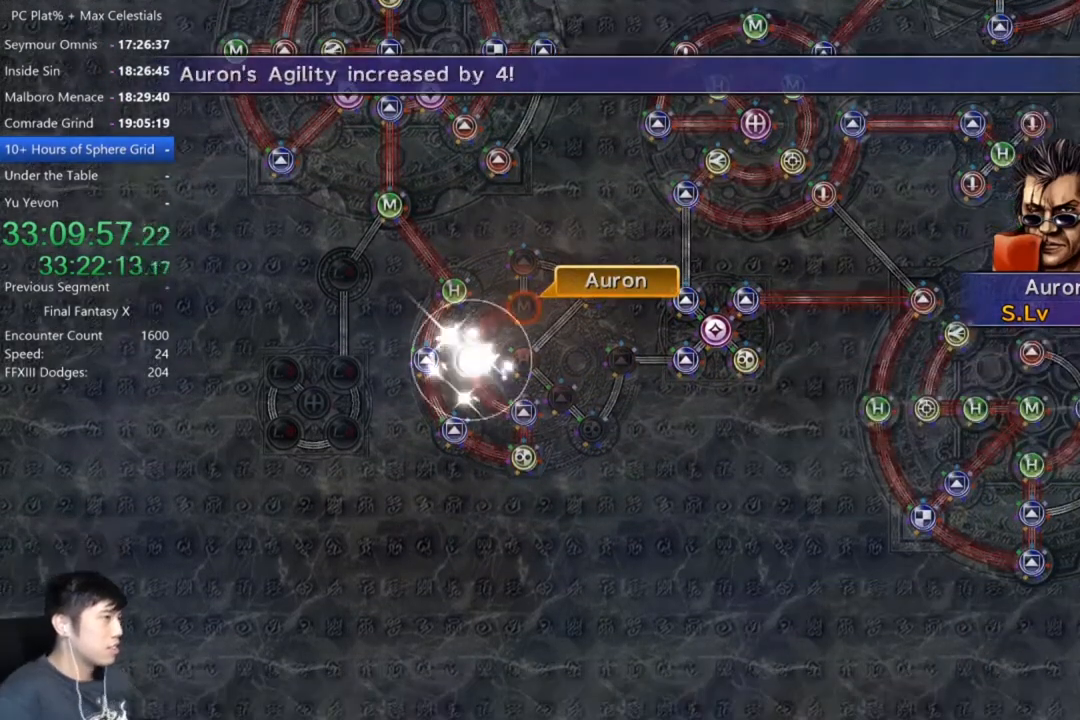
{"buttons": [], "left_stick": "center", "right_stick": "center", "events": [[67, "A", "down"], [134, "A", "up"], [234, "A", "down"], [301, "A", "up"], [401, "A", "down"], [467, "A", "up"]]}
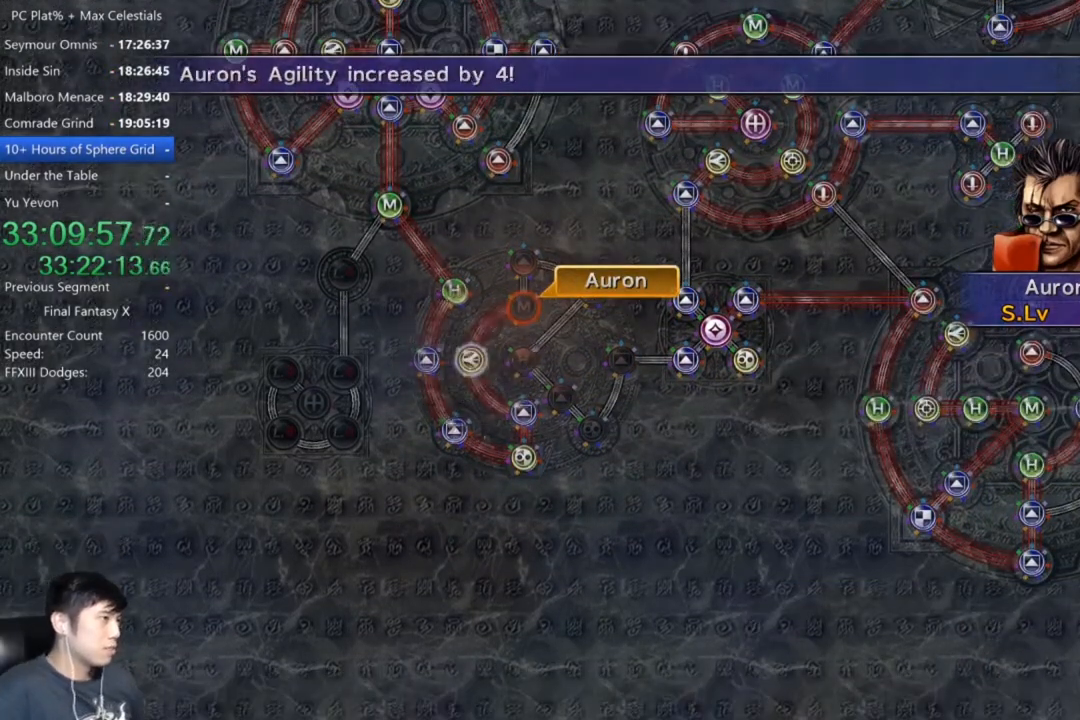
{"buttons": [], "left_stick": "center", "right_stick": "center", "events": [[66, "A", "down"], [133, "A", "up"], [233, "A", "down"], [300, "A", "up"], [400, "A", "down"], [467, "A", "up"]]}
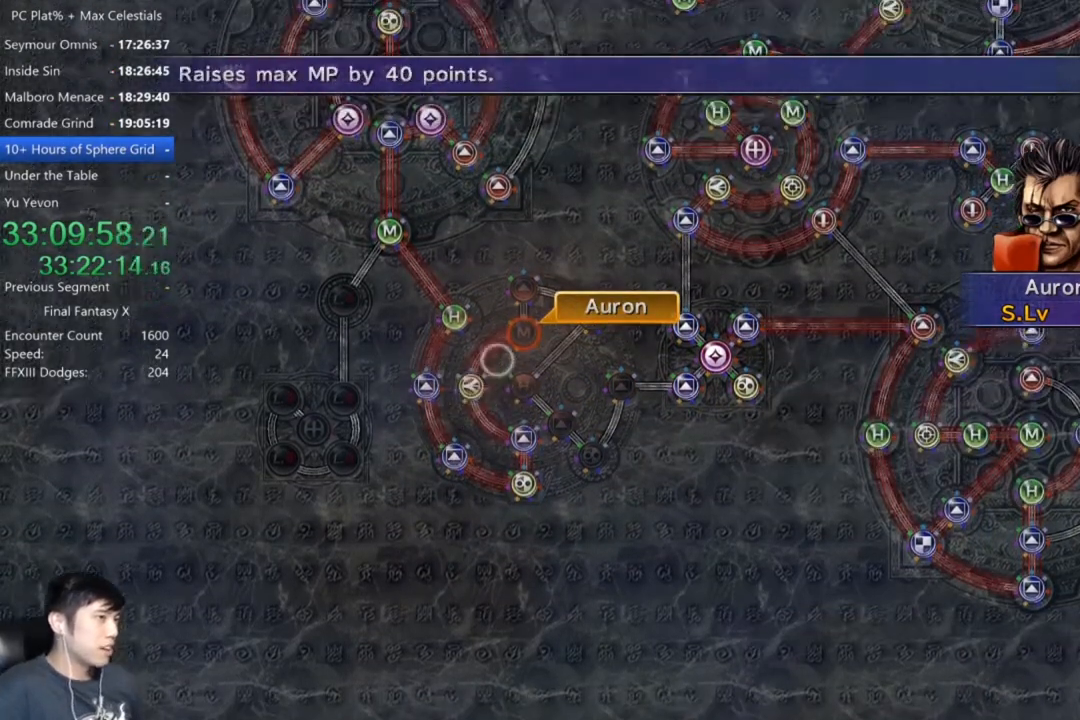
{"buttons": ["A", "DPAD_UP"], "left_stick": "center", "right_stick": "center", "events": [[100, "A", "down"], [134, "A", "up"], [267, "A", "down"], [367, "A", "up"], [467, "DPAD_UP", "down"], [501, "A", "down"]]}
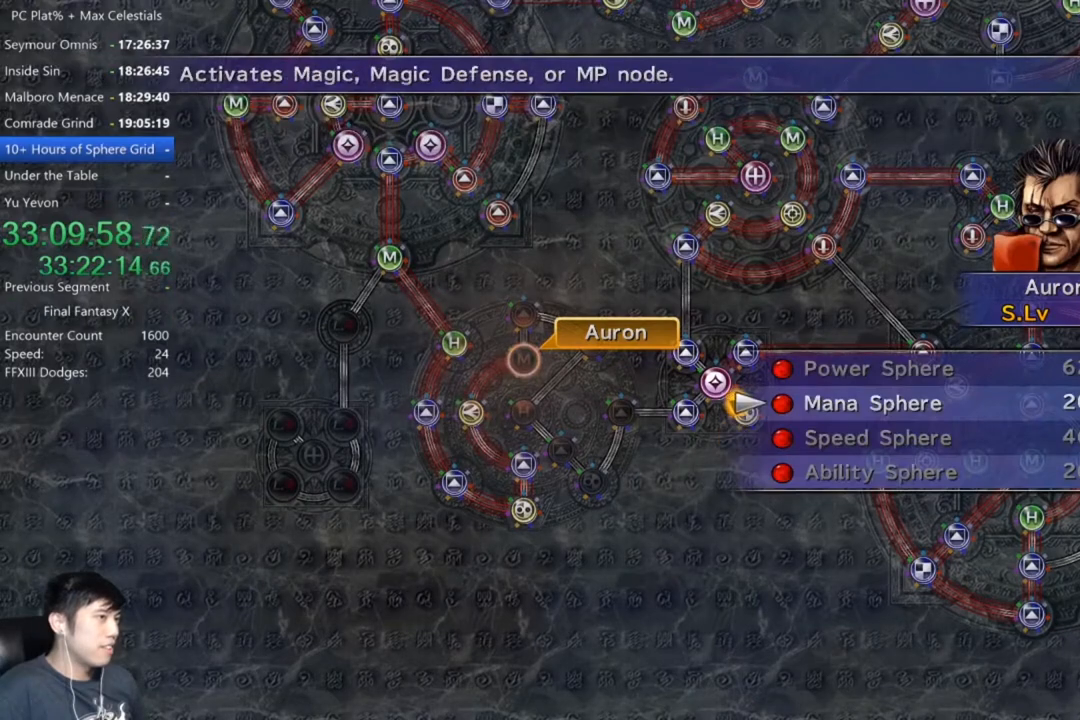
{"buttons": [], "left_stick": "center", "right_stick": "center", "events": [[33, "DPAD_UP", "up"], [100, "A", "up"], [200, "A", "down"], [267, "A", "up"], [367, "A", "down"], [434, "A", "up"]]}
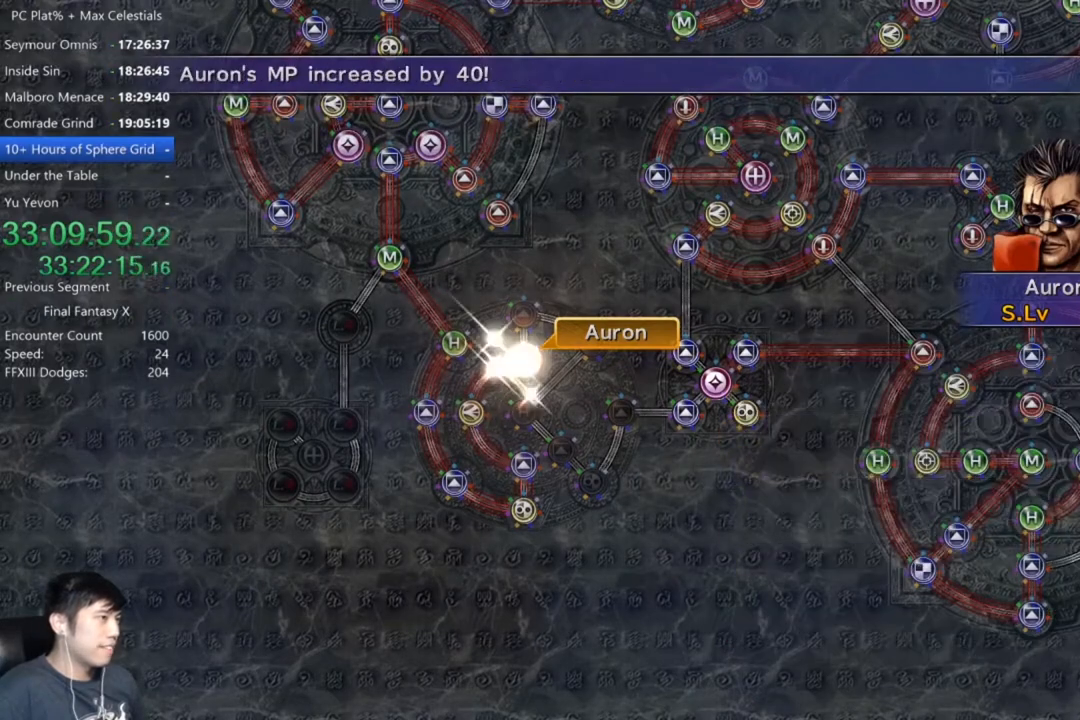
{"buttons": [], "left_stick": "center", "right_stick": "center", "events": []}
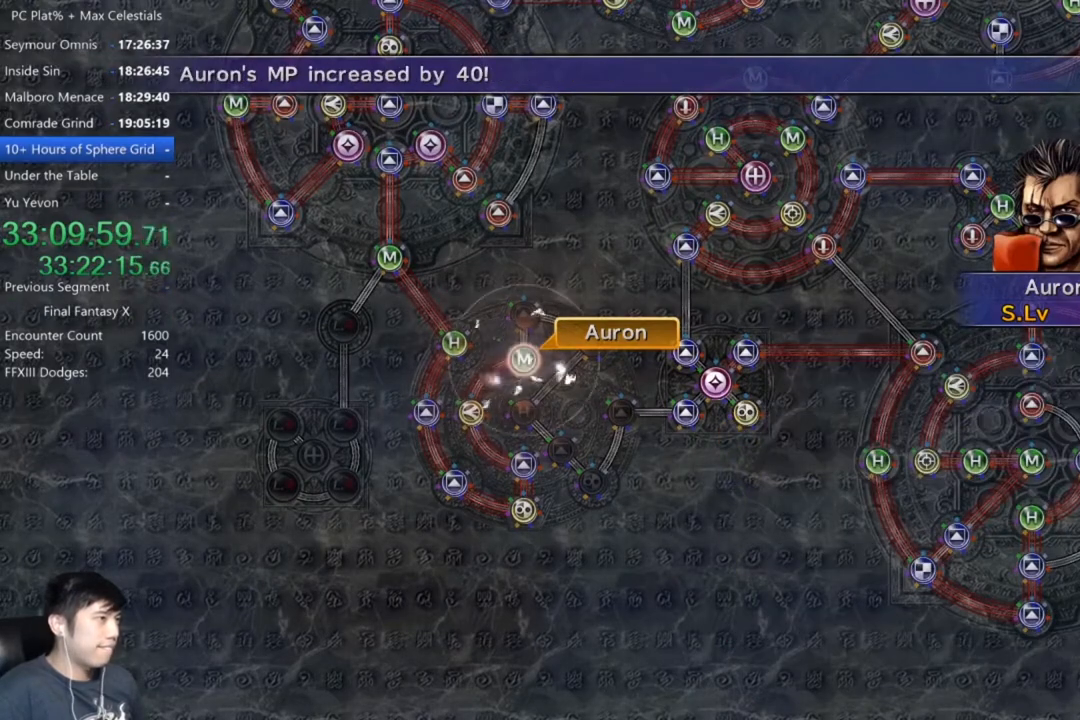
{"buttons": [], "left_stick": "center", "right_stick": "center", "events": [[333, "A", "down"], [434, "A", "up"]]}
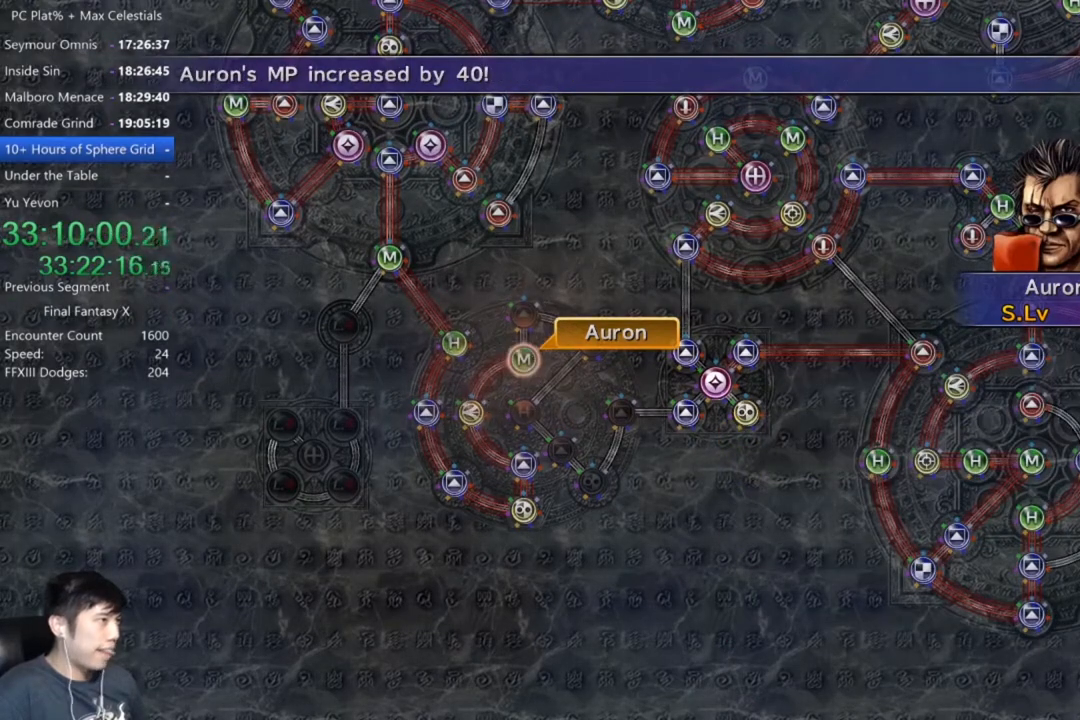
{"buttons": ["A"], "left_stick": "center", "right_stick": "center", "events": [[34, "A", "down"], [100, "A", "up"], [167, "A", "down"], [267, "A", "up"], [367, "A", "down"], [401, "A", "up"], [501, "A", "down"]]}
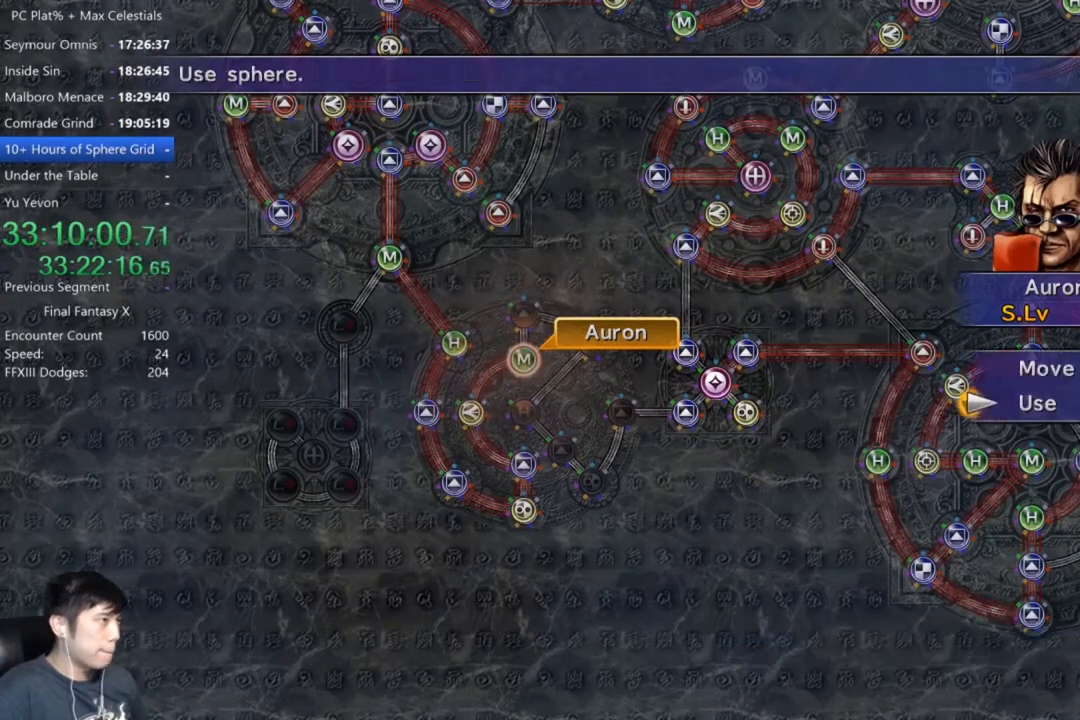
{"buttons": ["A"], "left_stick": "center", "right_stick": "center", "events": [[100, "A", "up"], [167, "A", "down"], [233, "A", "up"], [333, "A", "down"], [400, "A", "up"], [500, "A", "down"]]}
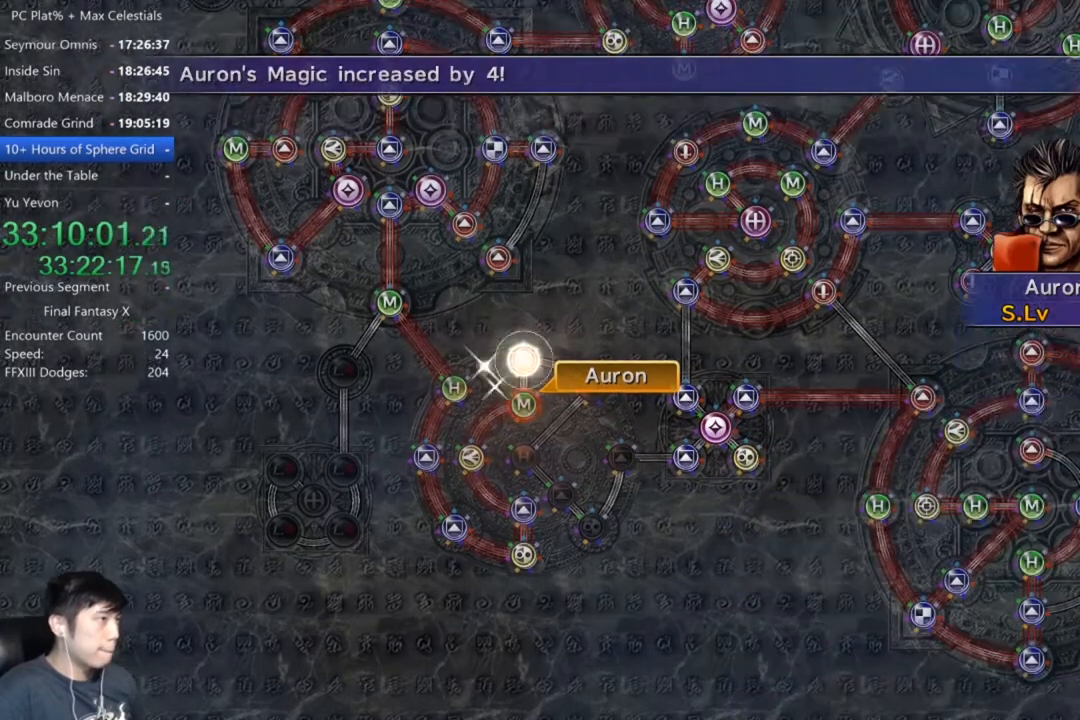
{"buttons": [], "left_stick": "center", "right_stick": "center", "events": [[100, "A", "up"]]}
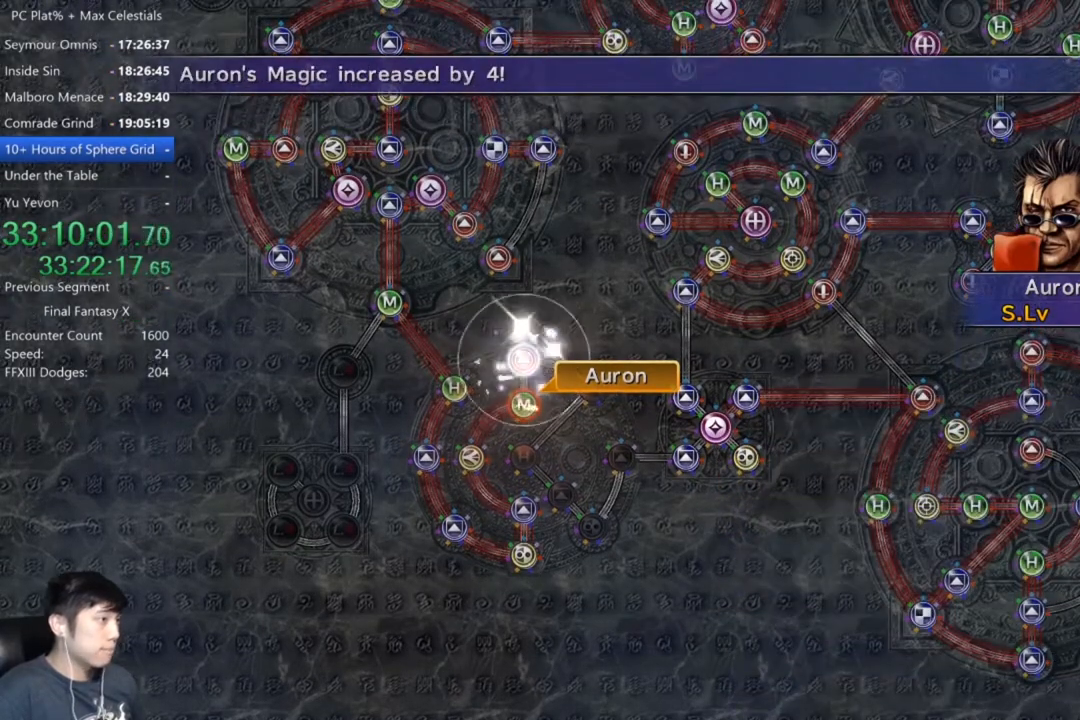
{"buttons": [], "left_stick": "center", "right_stick": "center", "events": [[434, "A", "down"], [500, "A", "up"]]}
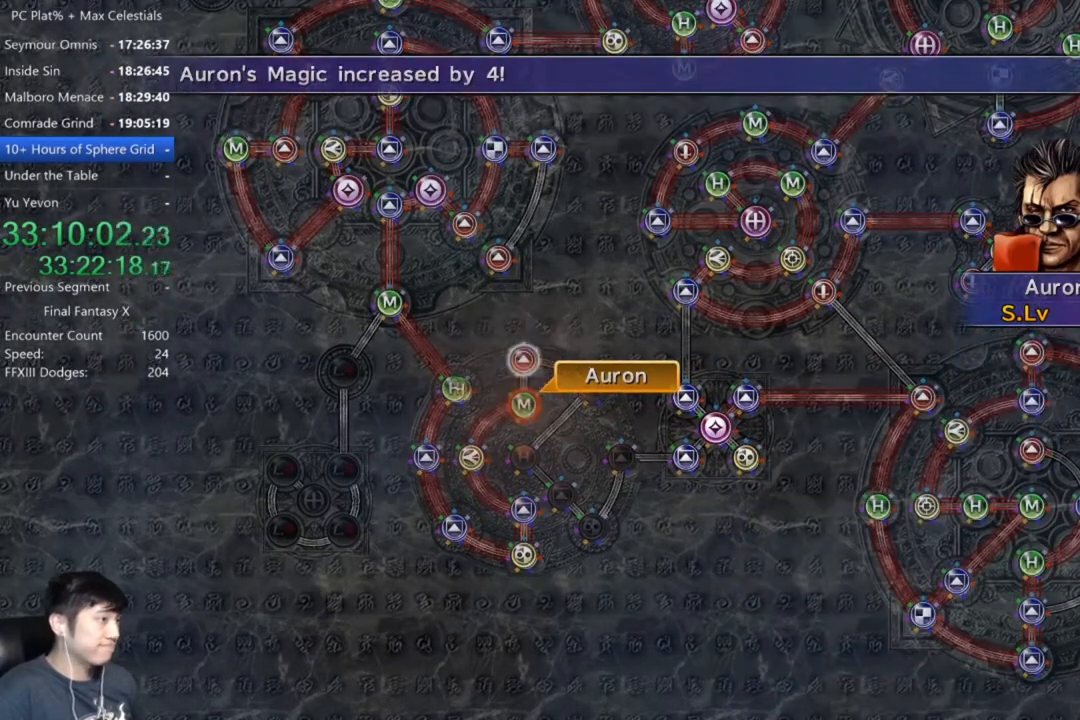
{"buttons": [], "left_stick": "center", "right_stick": "center", "events": [[134, "A", "down"], [200, "A", "up"], [301, "A", "down"], [401, "A", "up"]]}
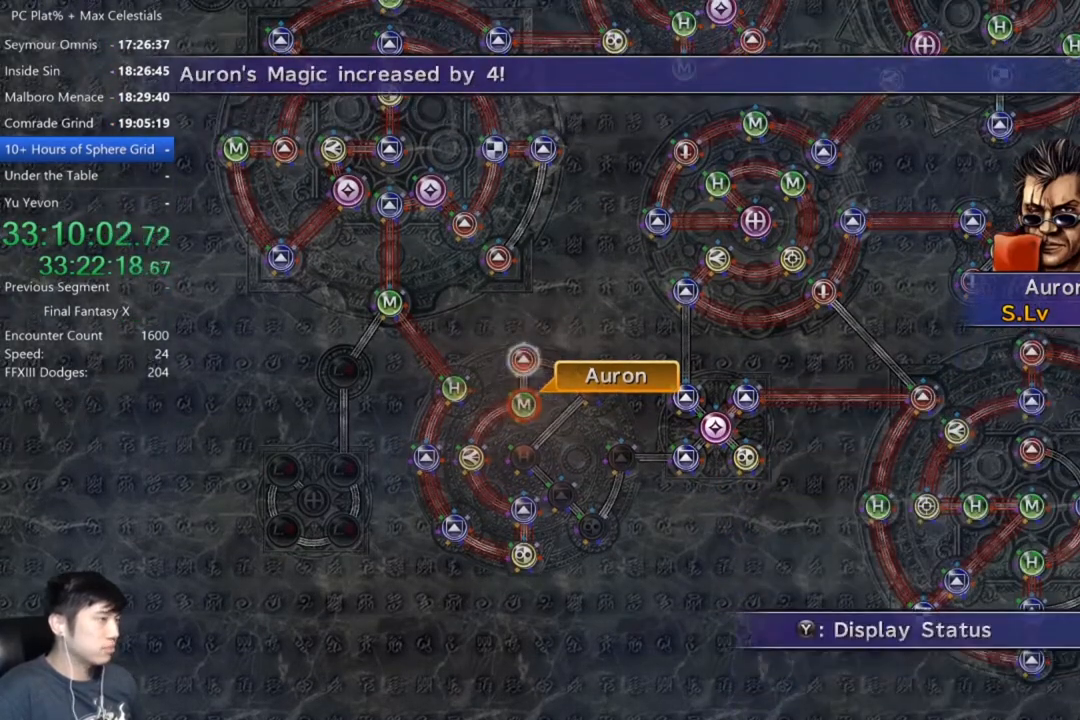
{"buttons": ["A"], "left_stick": "center", "right_stick": "center", "events": [[100, "A", "down"], [167, "A", "up"], [267, "DPAD_UP", "down"], [400, "DPAD_UP", "up"], [467, "A", "down"]]}
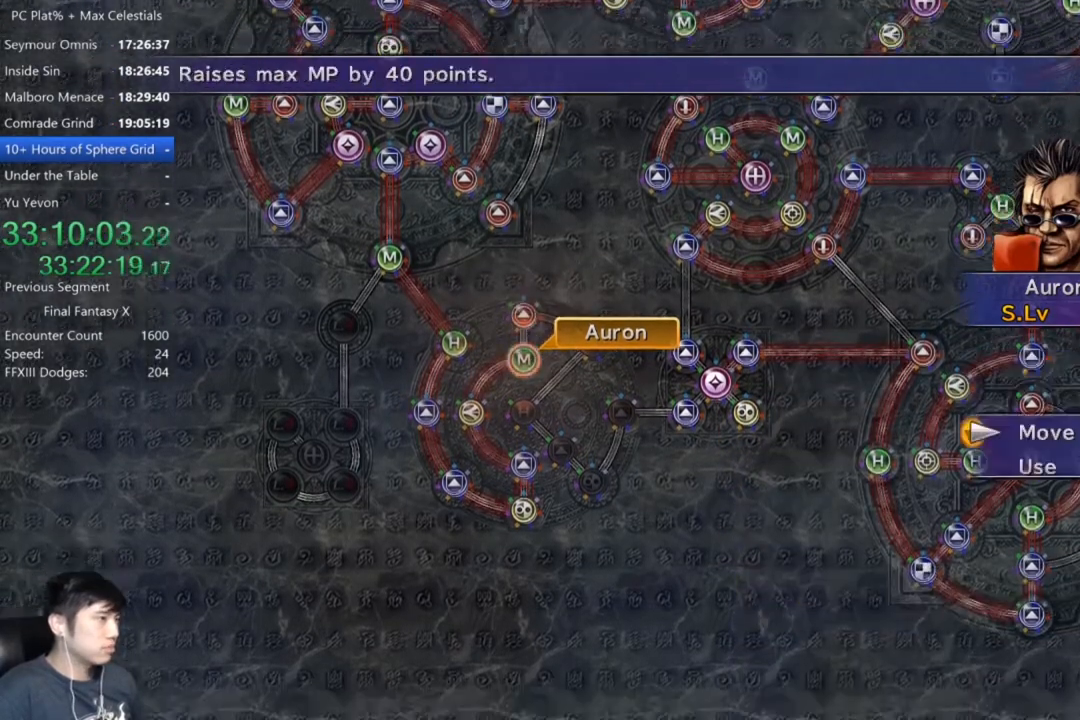
{"buttons": [], "left_stick": "center", "right_stick": "center", "events": [[34, "A", "up"], [134, "DPAD_DOWN", "down"], [234, "DPAD_DOWN", "up"], [367, "A", "down"], [501, "A", "up"]]}
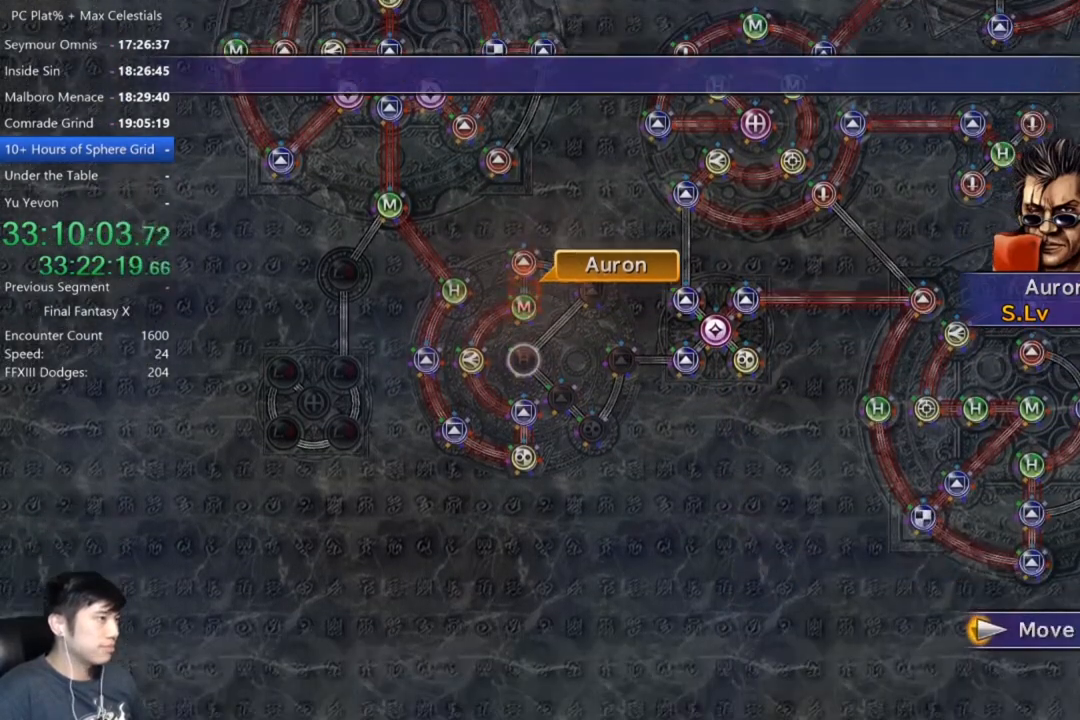
{"buttons": [], "left_stick": "center", "right_stick": "center", "events": []}
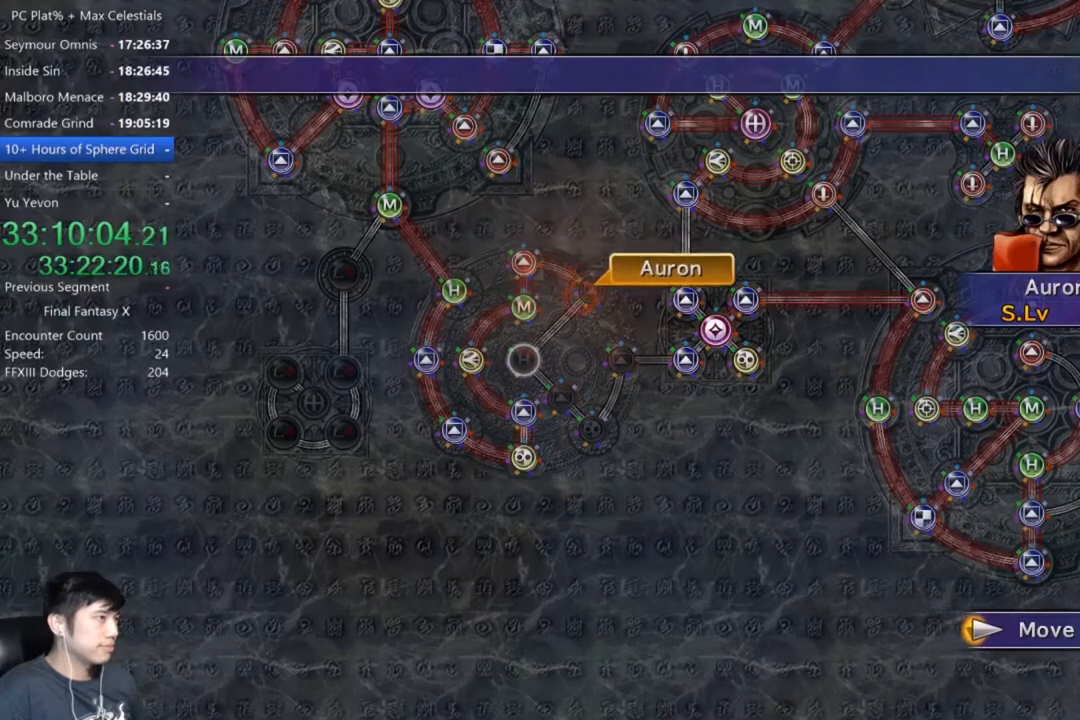
{"buttons": ["A"], "left_stick": "center", "right_stick": "center", "events": [[501, "A", "down"]]}
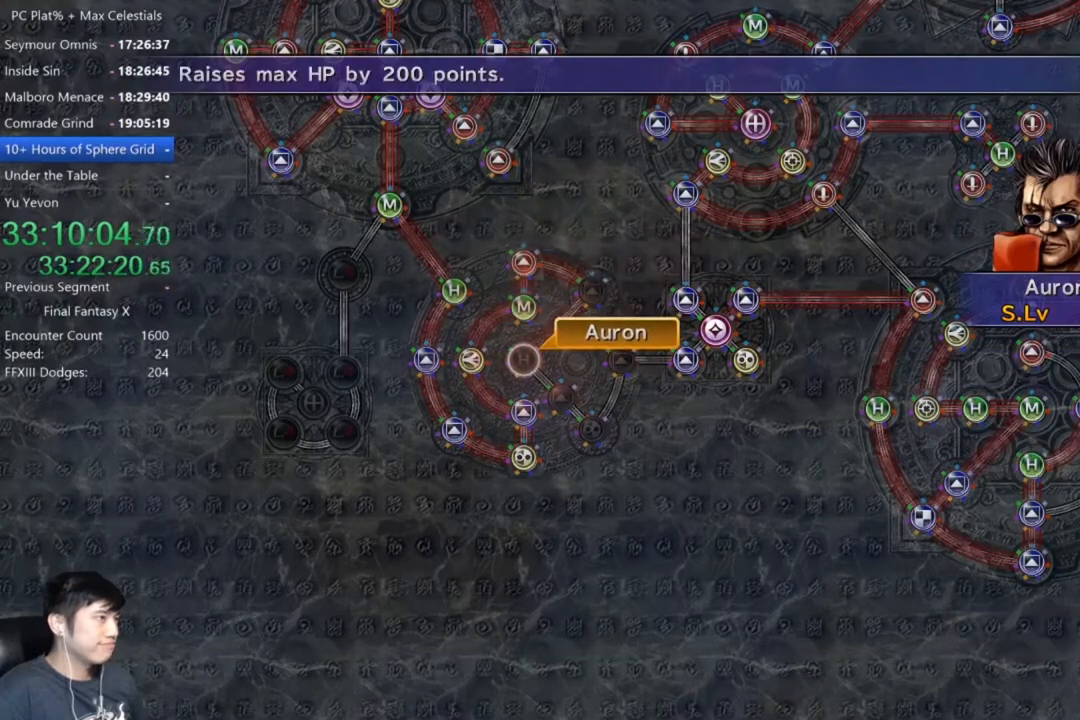
{"buttons": [], "left_stick": "center", "right_stick": "center", "events": [[67, "A", "up"], [167, "A", "down"], [233, "A", "up"], [300, "DPAD_DOWN", "down"], [367, "DPAD_DOWN", "up"], [400, "A", "down"], [434, "A", "up"]]}
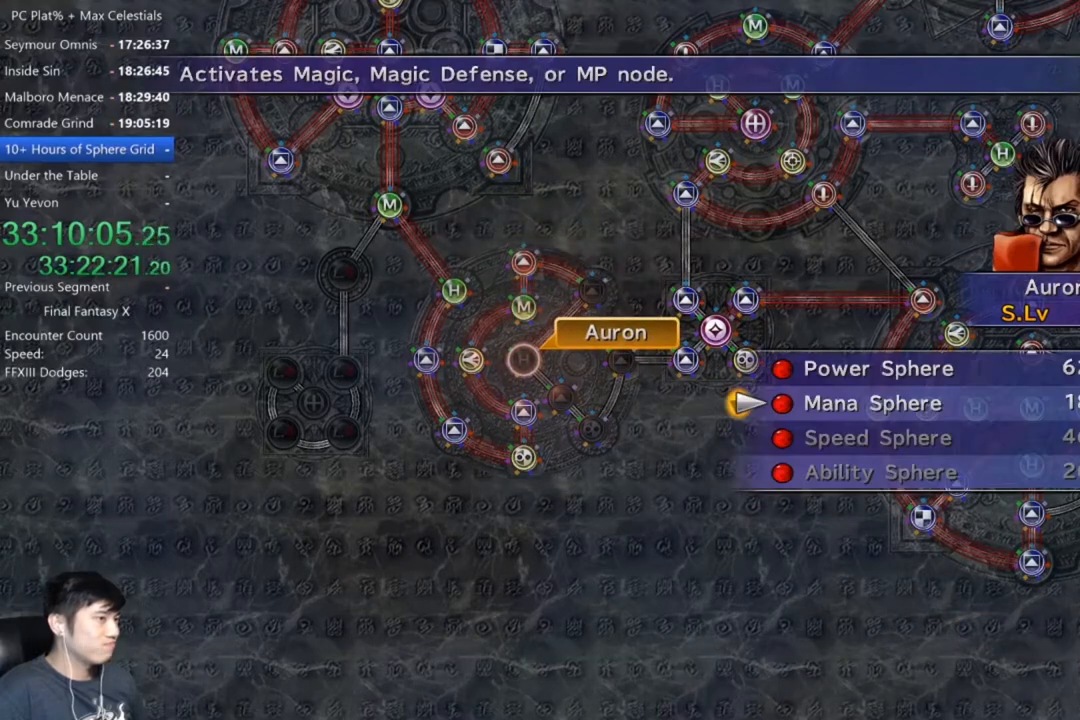
{"buttons": ["A"], "left_stick": "center", "right_stick": "center", "events": [[134, "A", "down"], [200, "A", "up"], [301, "A", "down"], [401, "A", "up"], [467, "A", "down"]]}
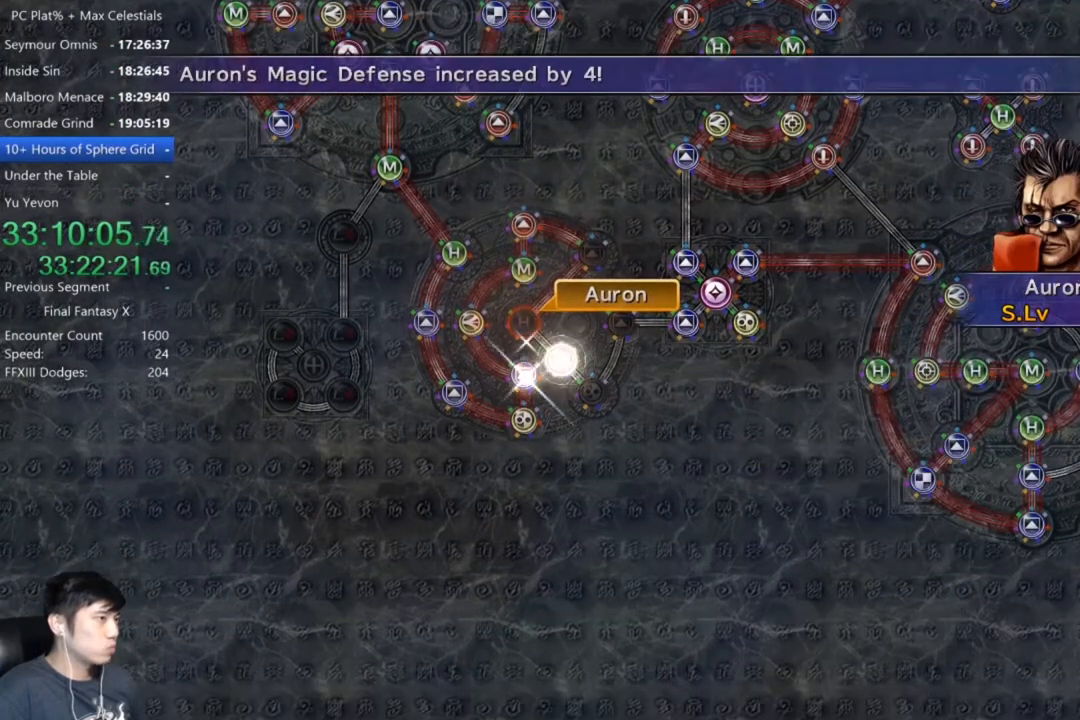
{"buttons": ["A"], "left_stick": "center", "right_stick": "center", "events": [[33, "A", "up"], [233, "A", "down"], [333, "A", "up"], [467, "A", "down"]]}
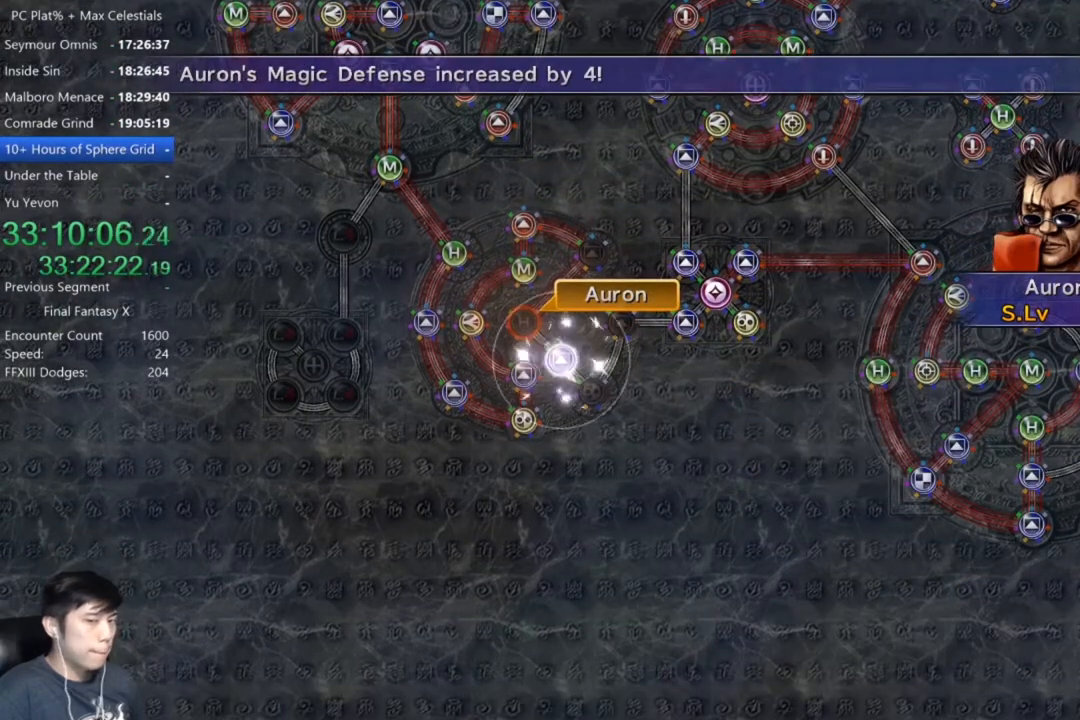
{"buttons": ["A"], "left_stick": "center", "right_stick": "center", "events": [[34, "A", "up"], [134, "A", "down"], [200, "A", "up"], [301, "A", "down"], [401, "A", "up"], [467, "A", "down"]]}